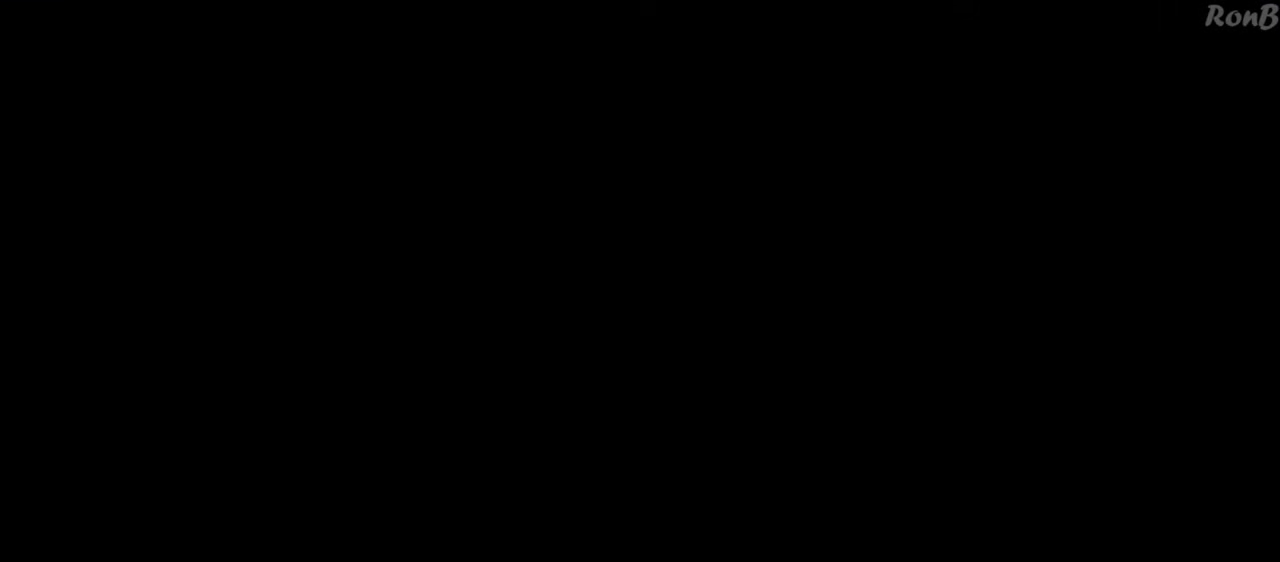
Gameplay with a controller (PlayStation layout); each line is a JSON object with the inputs held at the frame after it. "events" lists button and stick changes between this image and that frame as [ms after this image, input, new state], when the widget could be followed in between.
{"buttons": [], "left_stick": "center", "right_stick": "center", "events": []}
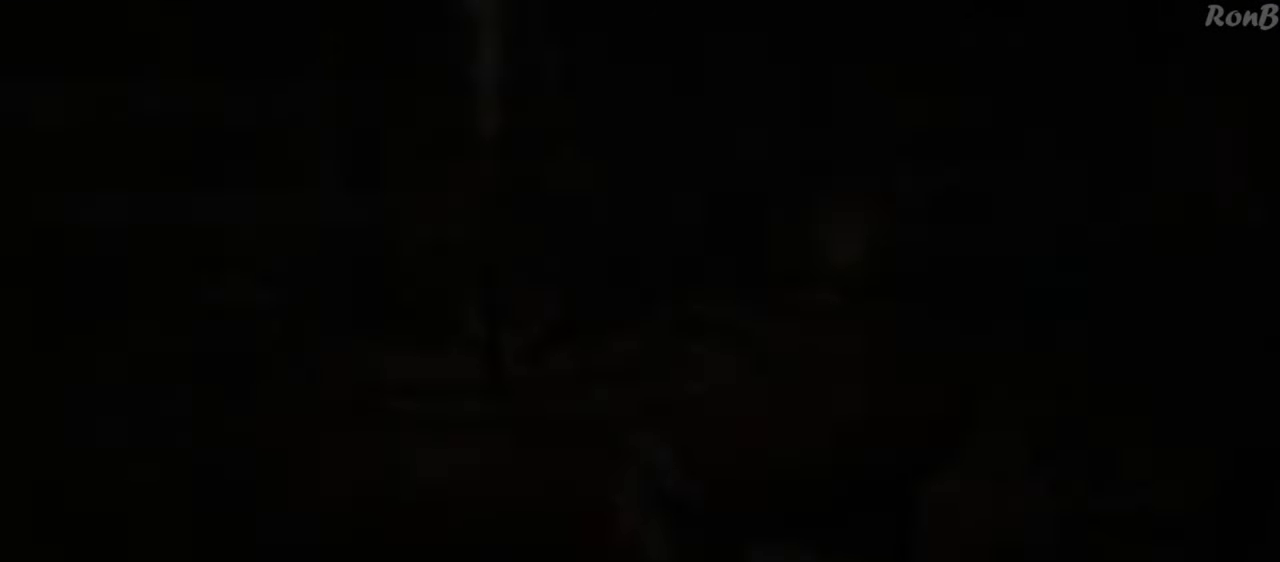
{"buttons": [], "left_stick": "center", "right_stick": "center", "events": [[367, "DPAD_DOWN", "down"], [467, "DPAD_DOWN", "up"]]}
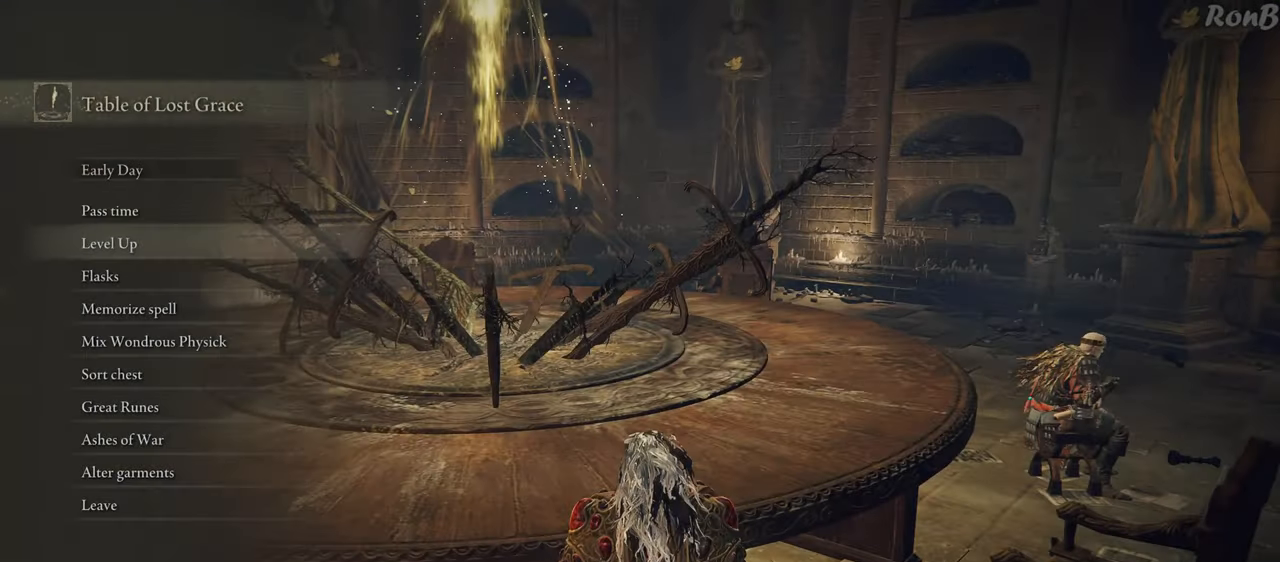
{"buttons": [], "left_stick": "center", "right_stick": "center", "events": [[33, "CROSS", "down"], [133, "CROSS", "up"], [317, "DPAD_DOWN", "down"], [467, "DPAD_DOWN", "up"]]}
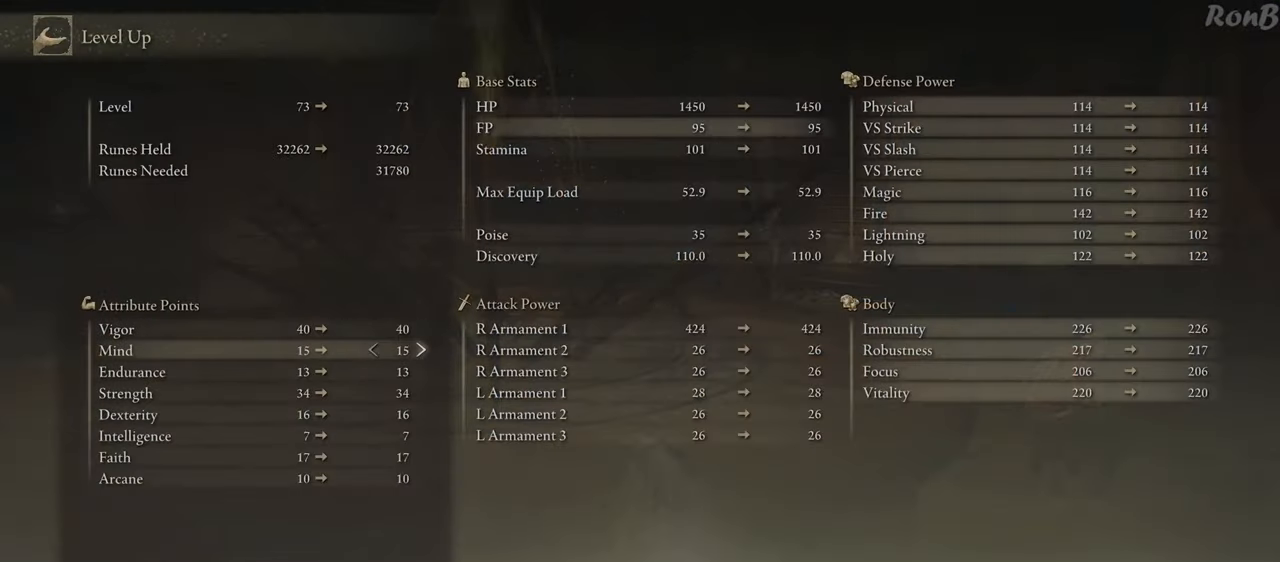
{"buttons": [], "left_stick": "center", "right_stick": "center", "events": [[117, "DPAD_DOWN", "down"], [250, "DPAD_DOWN", "up"]]}
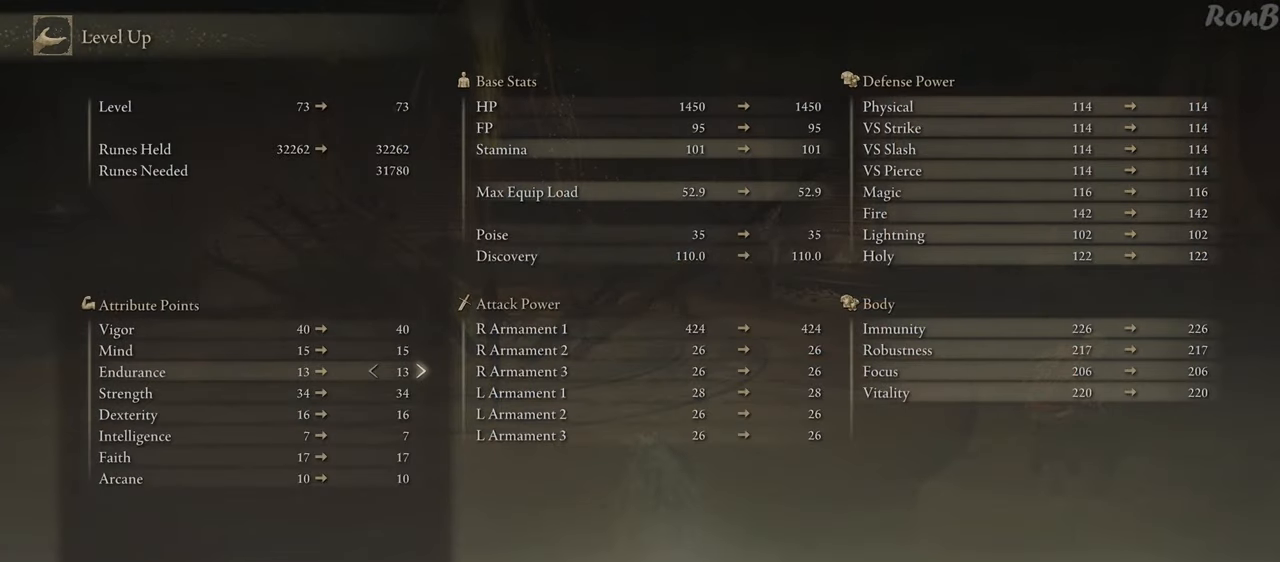
{"buttons": ["CROSS"], "left_stick": "center", "right_stick": "center", "events": [[117, "DPAD_RIGHT", "down"], [233, "DPAD_RIGHT", "up"], [467, "CROSS", "down"]]}
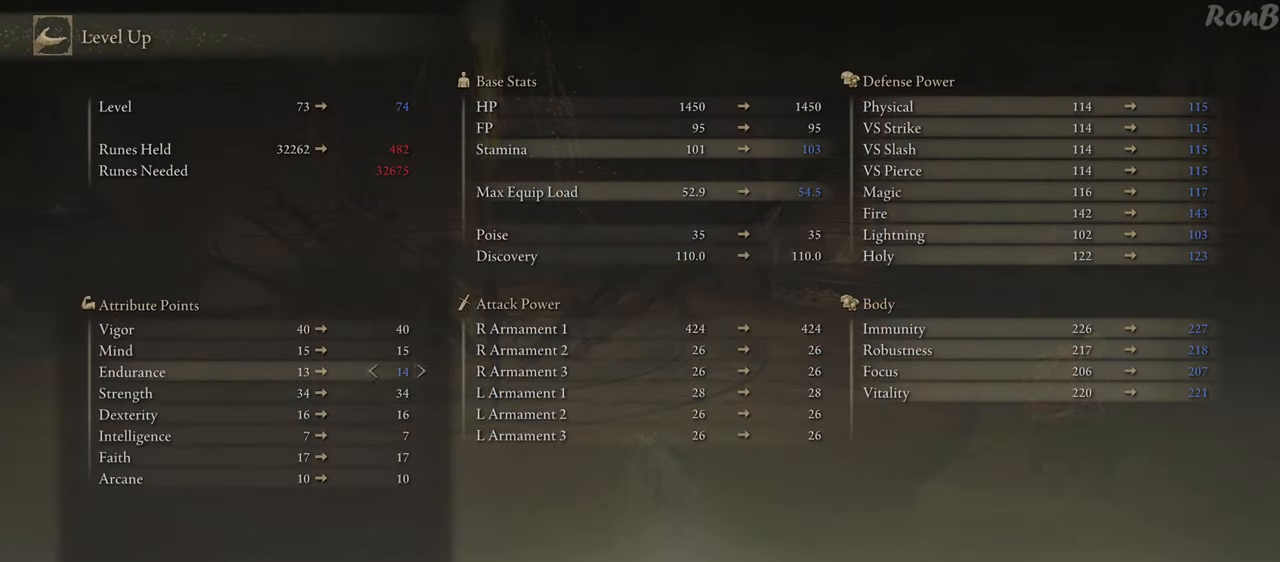
{"buttons": [], "left_stick": "center", "right_stick": "center", "events": [[67, "CROSS", "up"], [167, "DPAD_LEFT", "down"], [283, "DPAD_LEFT", "up"], [300, "CROSS", "down"], [383, "CROSS", "up"]]}
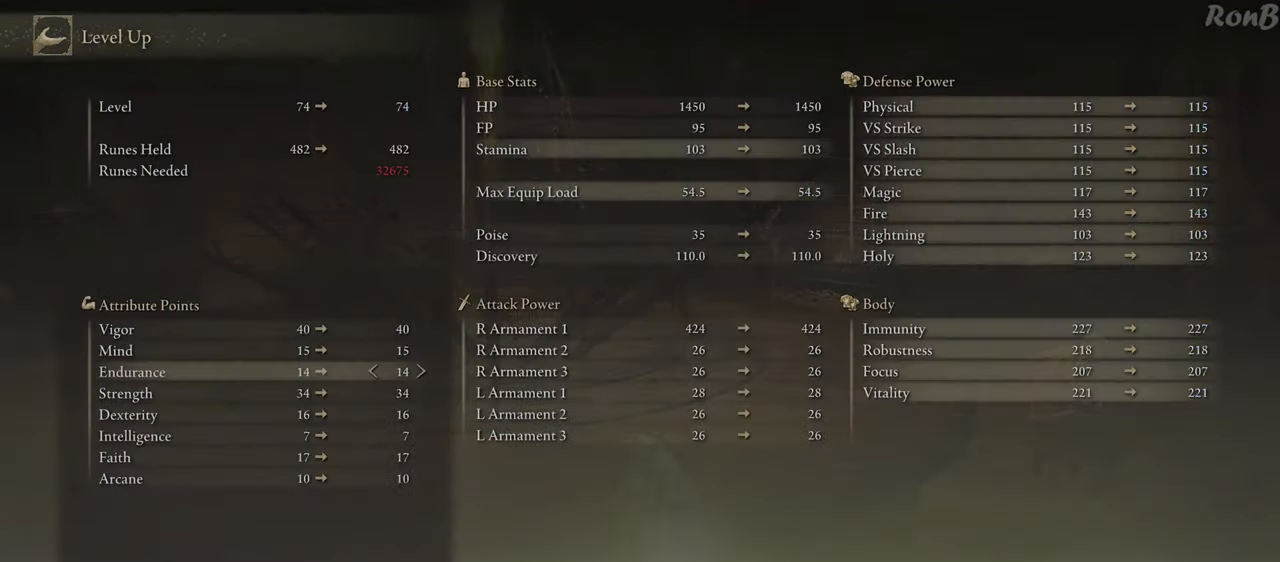
{"buttons": ["CIRCLE"], "left_stick": "center", "right_stick": "center", "events": [[50, "CIRCLE", "down"], [117, "CIRCLE", "up"], [200, "CIRCLE", "down"], [267, "CIRCLE", "up"], [367, "CIRCLE", "down"], [417, "CIRCLE", "up"], [500, "CIRCLE", "down"]]}
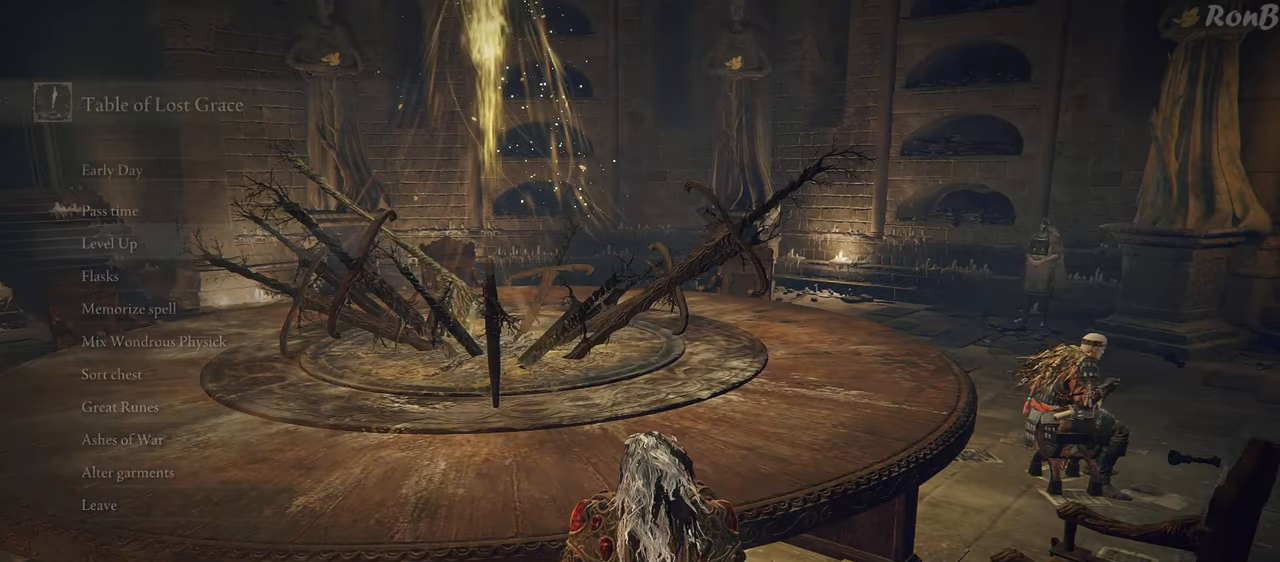
{"buttons": [], "left_stick": "down-right", "right_stick": "right", "events": [[83, "CIRCLE", "up"], [83, "left_stick", "down"], [333, "right_stick", "right"], [467, "left_stick", "down-right"]]}
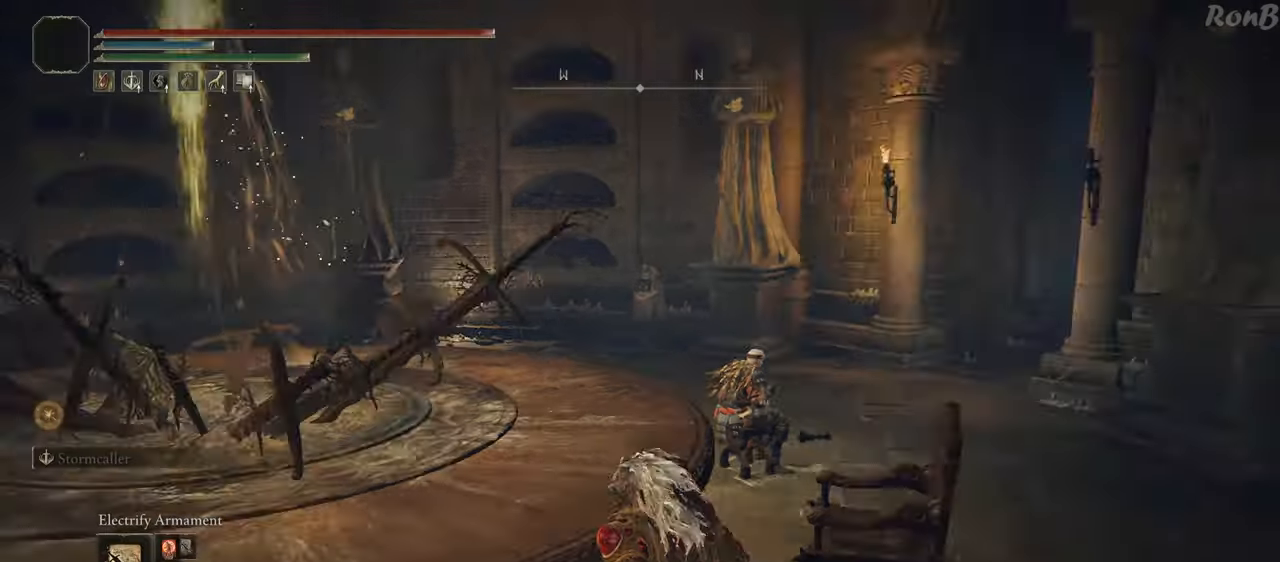
{"buttons": [], "left_stick": "center", "right_stick": "center", "events": [[83, "left_stick", "right"], [183, "left_stick", "center"], [367, "right_stick", "center"]]}
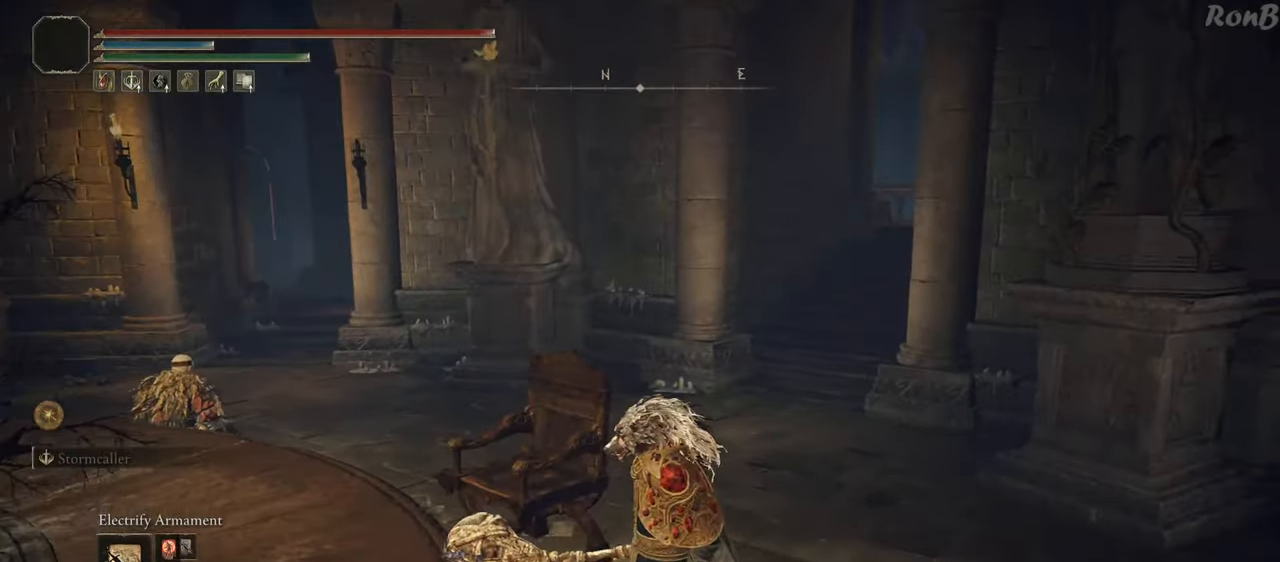
{"buttons": ["TRIANGLE"], "left_stick": "center", "right_stick": "center", "events": [[400, "TRIANGLE", "down"]]}
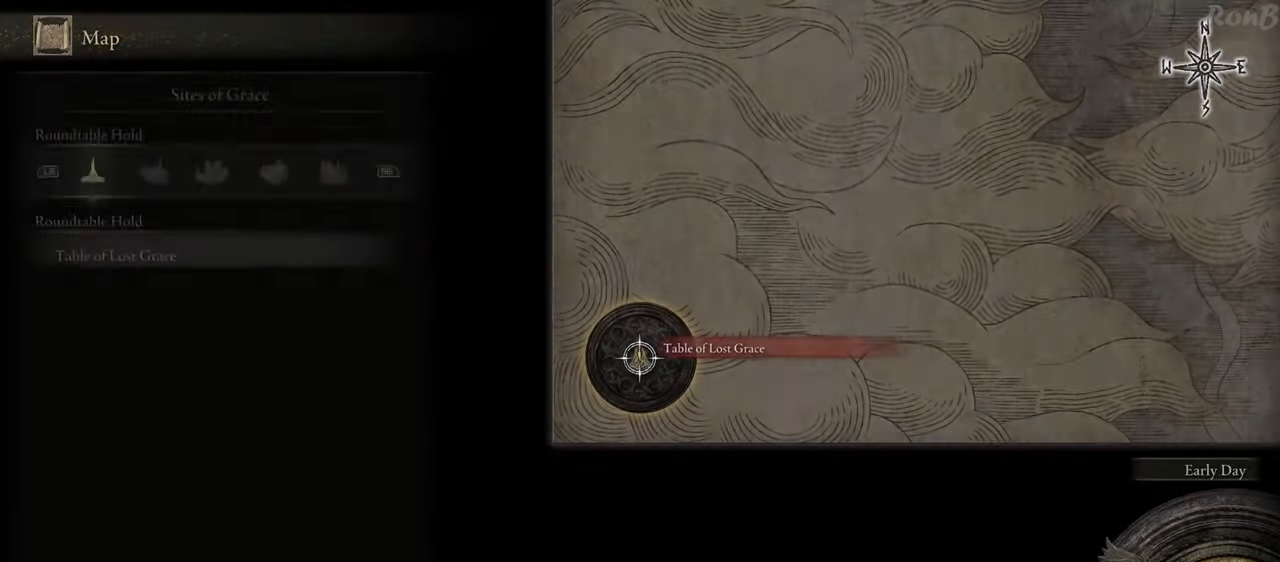
{"buttons": [], "left_stick": "center", "right_stick": "center", "events": [[17, "TRIANGLE", "up"], [83, "TRIANGLE", "down"], [150, "TRIANGLE", "up"]]}
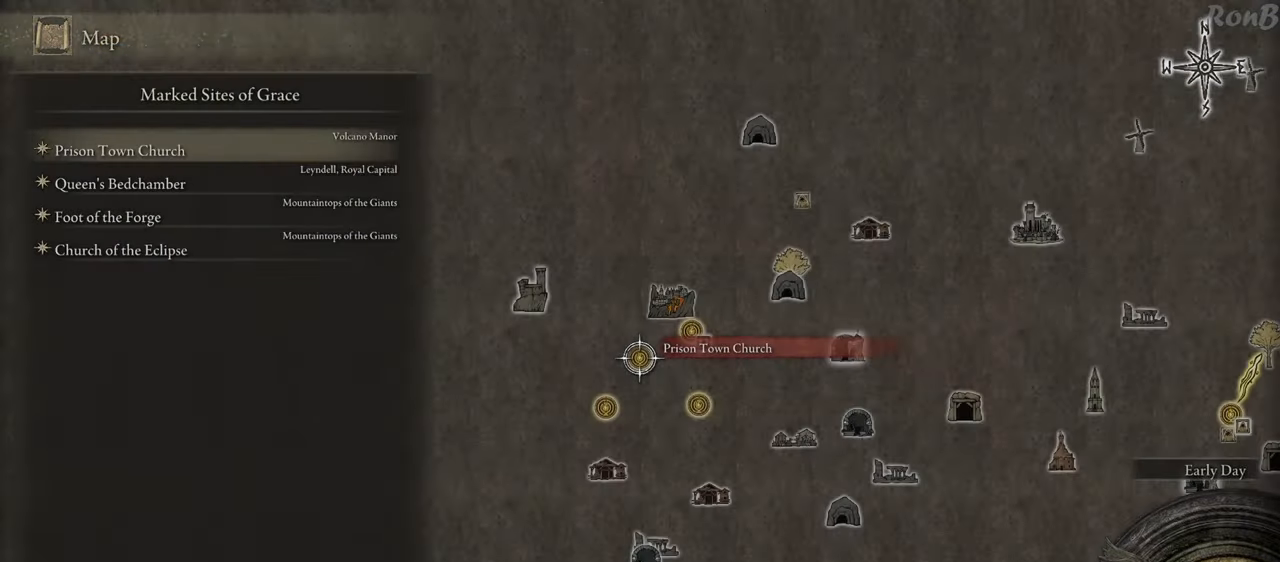
{"buttons": [], "left_stick": "center", "right_stick": "center", "events": [[250, "DPAD_UP", "down"], [350, "DPAD_UP", "up"]]}
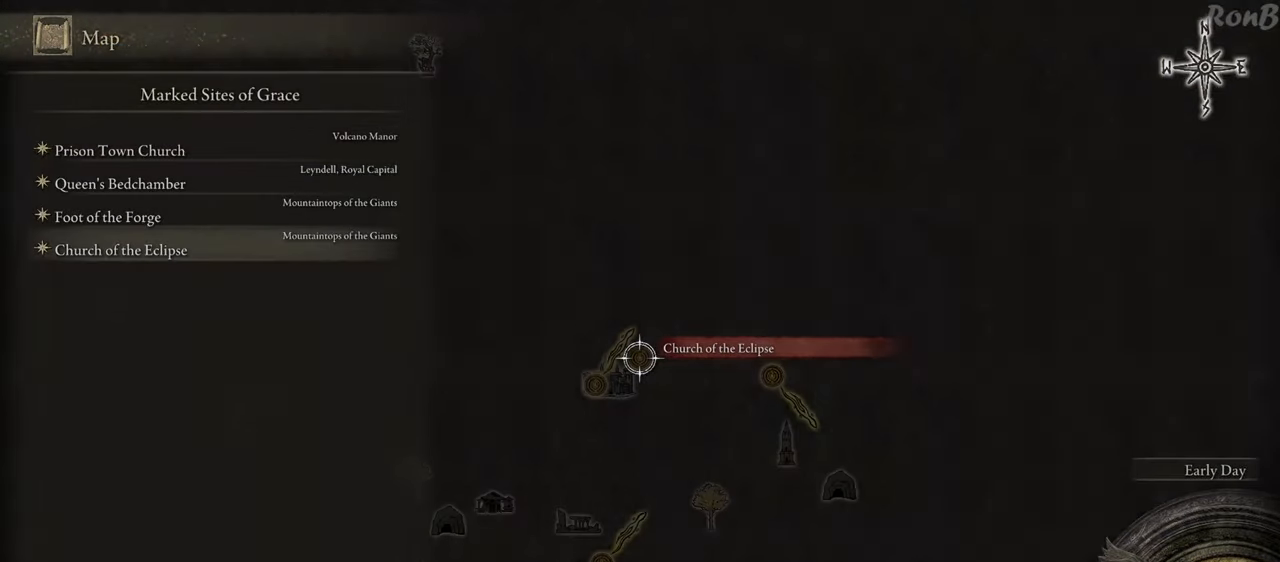
{"buttons": ["CIRCLE"], "left_stick": "center", "right_stick": "center", "events": [[433, "CIRCLE", "down"]]}
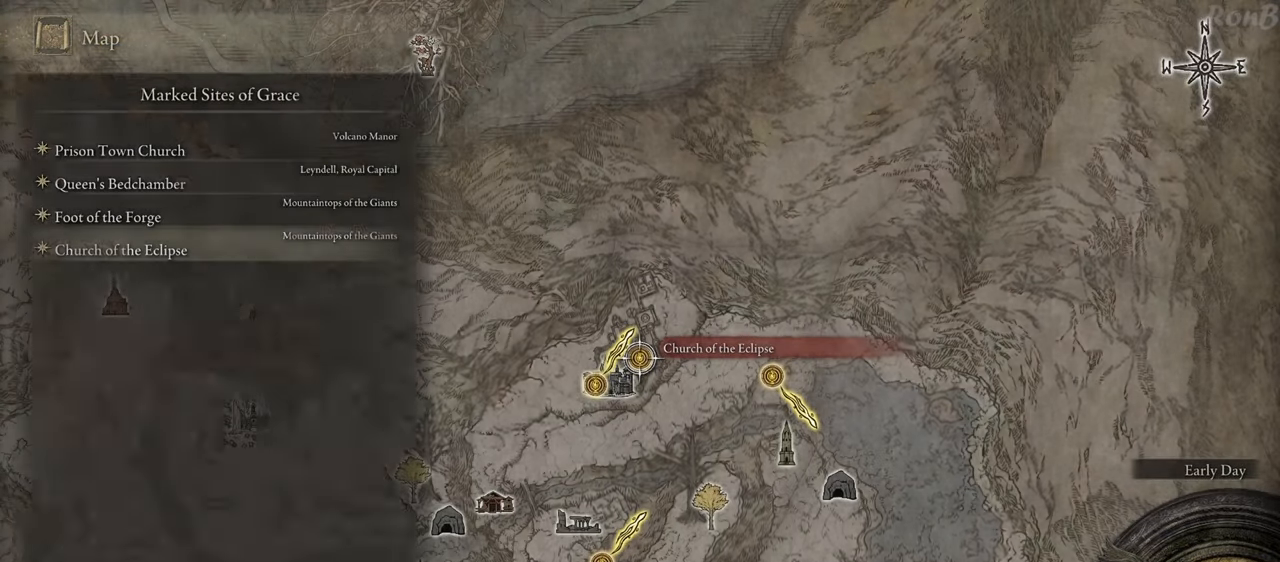
{"buttons": [], "left_stick": "down-right", "right_stick": "left", "events": [[17, "CIRCLE", "up"], [100, "CIRCLE", "down"], [167, "CIRCLE", "up"], [233, "left_stick", "right"], [333, "left_stick", "down-right"], [350, "SELECT", "down"], [450, "right_stick", "left"], [467, "SELECT", "up"]]}
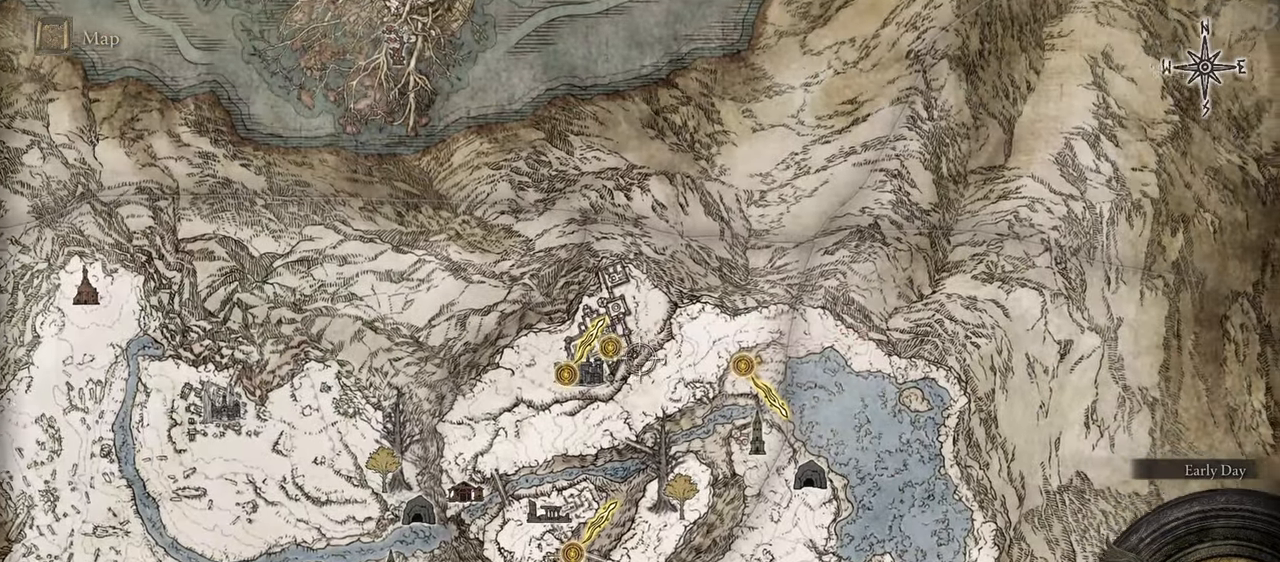
{"buttons": [], "left_stick": "down-right", "right_stick": "down-left", "events": [[67, "right_stick", "center"], [167, "CIRCLE", "down"], [200, "left_stick", "center"], [250, "CIRCLE", "up"], [467, "left_stick", "down-right"], [483, "right_stick", "down-left"]]}
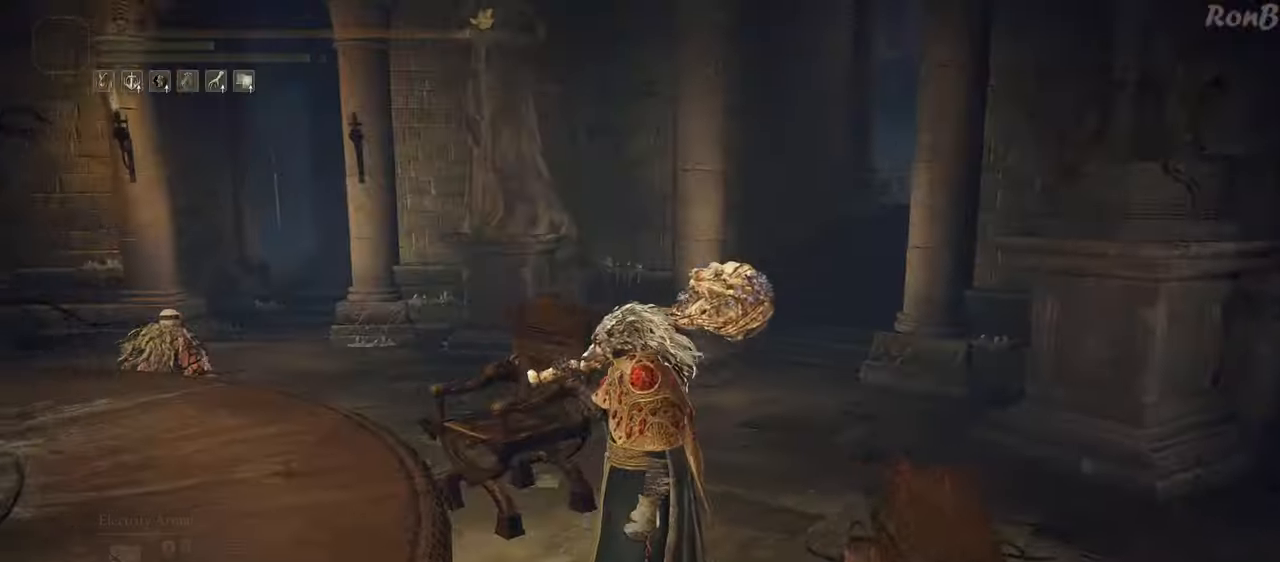
{"buttons": ["R1", "R2"], "left_stick": "right", "right_stick": "down-left", "events": [[350, "R1", "down"], [350, "R2", "down"], [433, "left_stick", "right"]]}
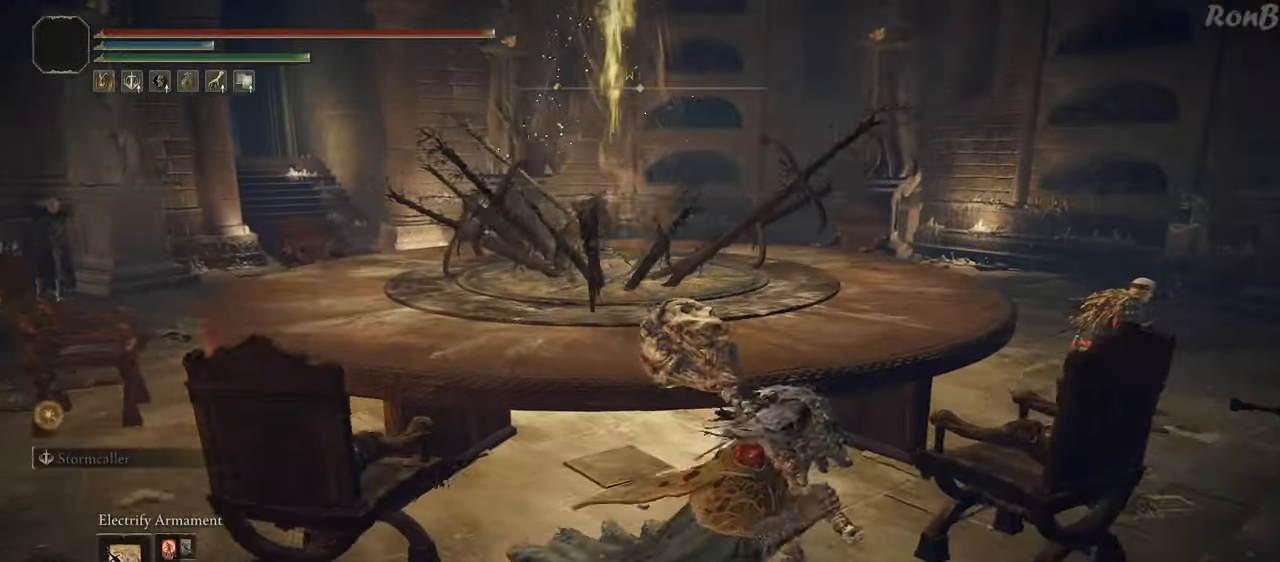
{"buttons": ["L2", "R1"], "left_stick": "up", "right_stick": "center", "events": [[17, "right_stick", "center"], [117, "left_stick", "up"], [133, "R2", "up"], [183, "R2", "down"], [233, "right_stick", "left"], [367, "L2", "down"], [383, "R2", "up"], [467, "right_stick", "center"]]}
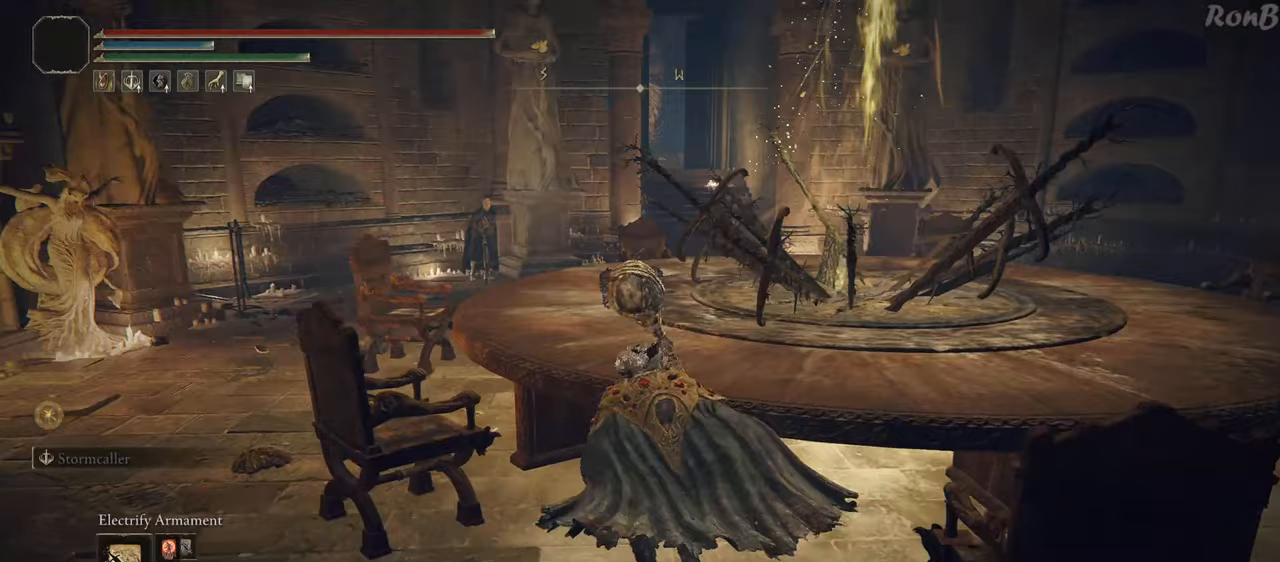
{"buttons": ["R1", "R2"], "left_stick": "up", "right_stick": "center", "events": [[33, "L2", "up"], [100, "R2", "down"], [283, "R2", "up"], [333, "R2", "down"]]}
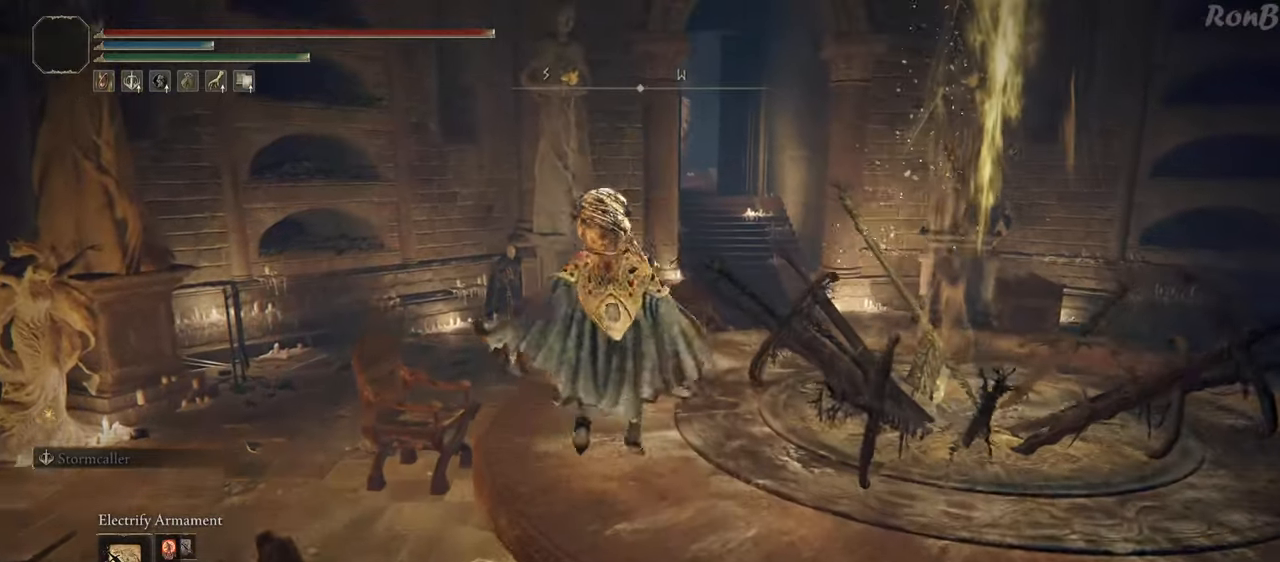
{"buttons": ["R1"], "left_stick": "up", "right_stick": "right", "events": [[50, "R2", "up"], [267, "right_stick", "right"]]}
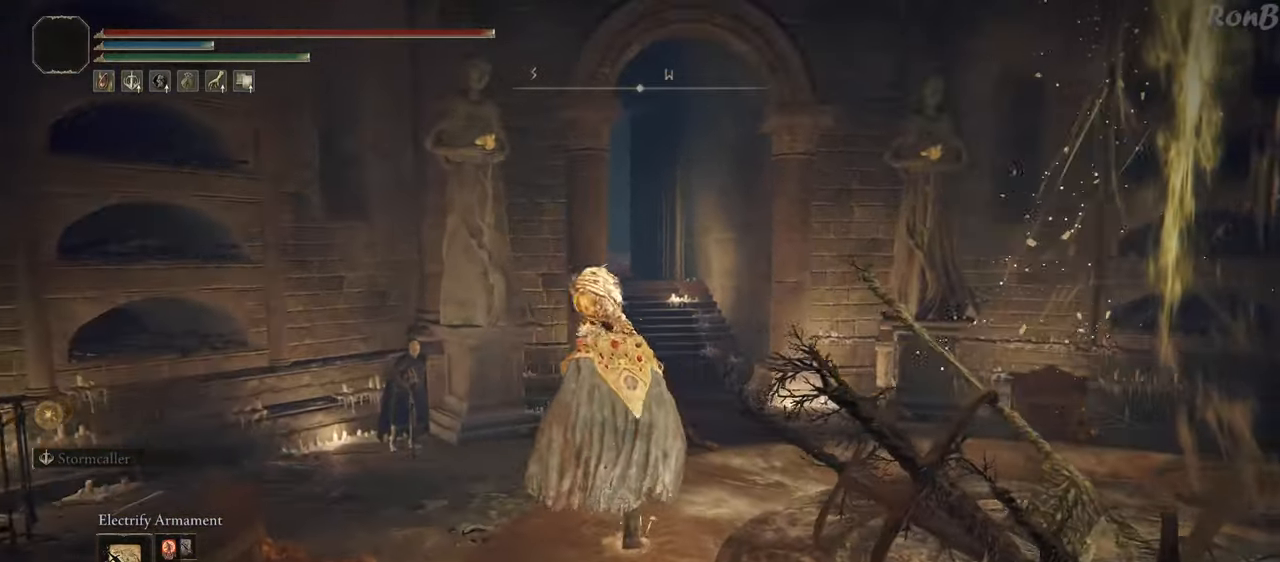
{"buttons": ["L2", "R1"], "left_stick": "up-right", "right_stick": "center", "events": [[17, "left_stick", "up-right"], [50, "right_stick", "center"], [333, "R2", "down"], [383, "R2", "up"], [483, "L2", "down"]]}
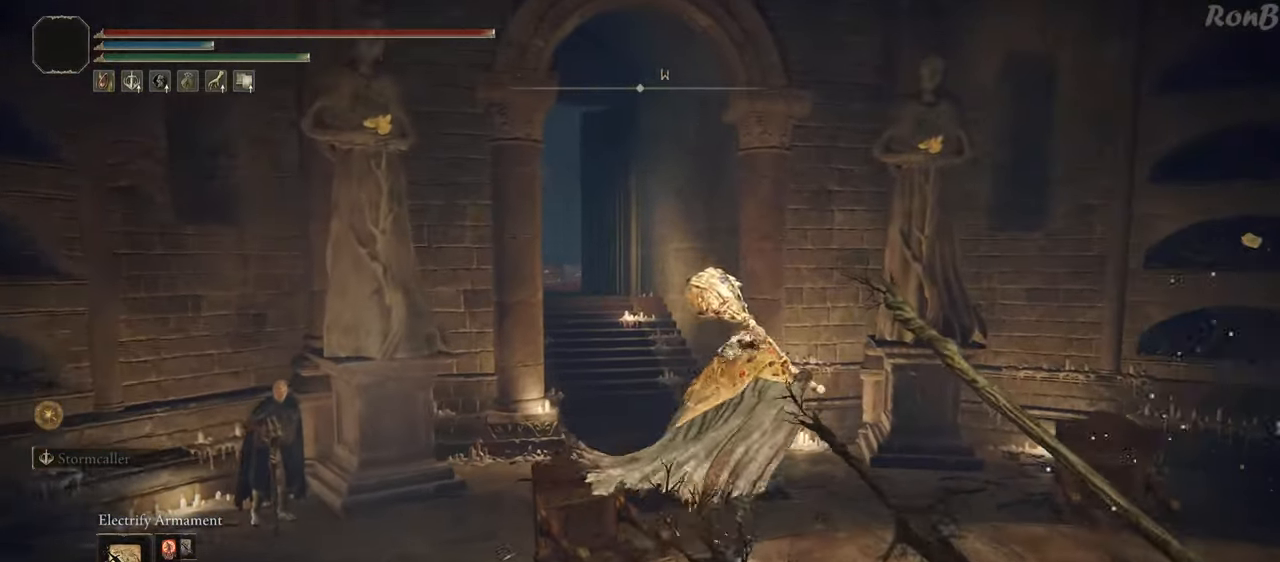
{"buttons": ["R1"], "left_stick": "up", "right_stick": "left"}
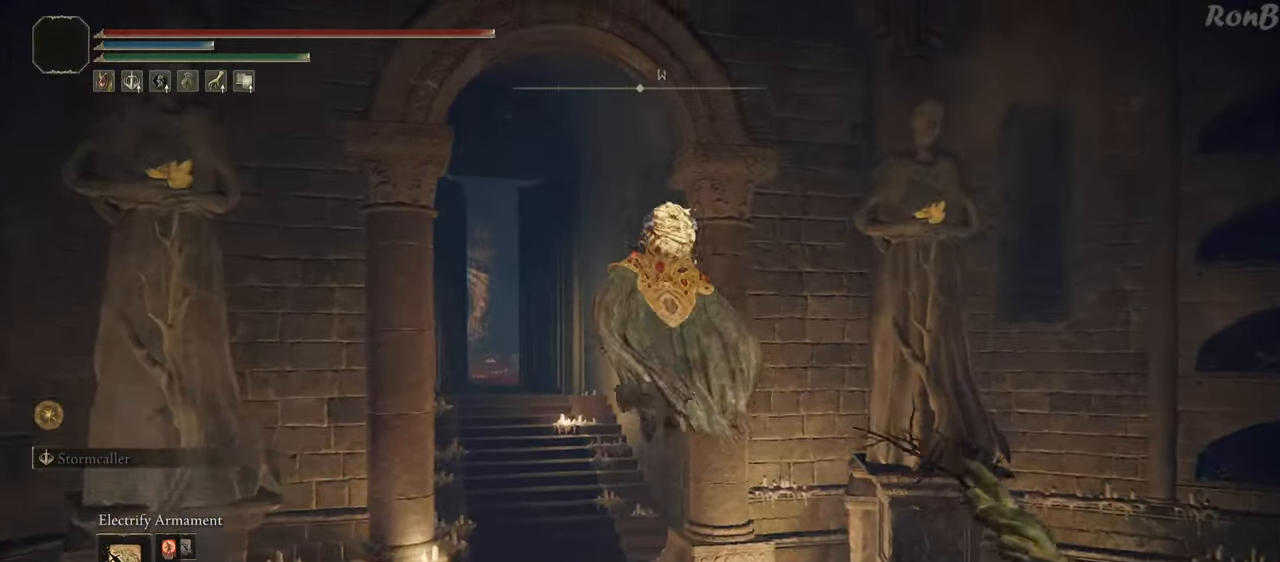
{"buttons": ["R1", "R2"], "left_stick": "up", "right_stick": "center", "events": [[83, "R2", "down"], [267, "R2", "up"], [350, "R2", "down"], [400, "right_stick", "center"], [433, "R2", "up"], [483, "R2", "down"]]}